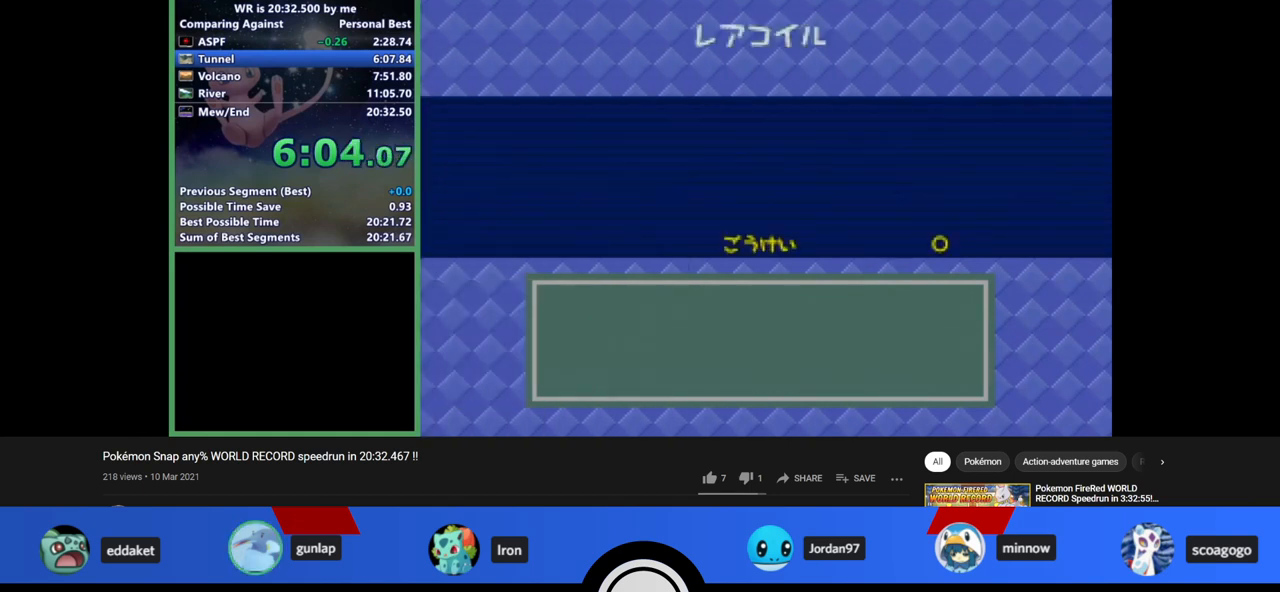
Gameplay with a controller (Nintendo layout); each line is a JSON object with the inputs held at the frame after it. "events" lists button and stick changes between this image and that frame as [ms after this image, input, new state], when the widget could be followed in between. Not read: L1 L3 R3.
{"buttons": ["B"], "left_stick": "center", "events": []}
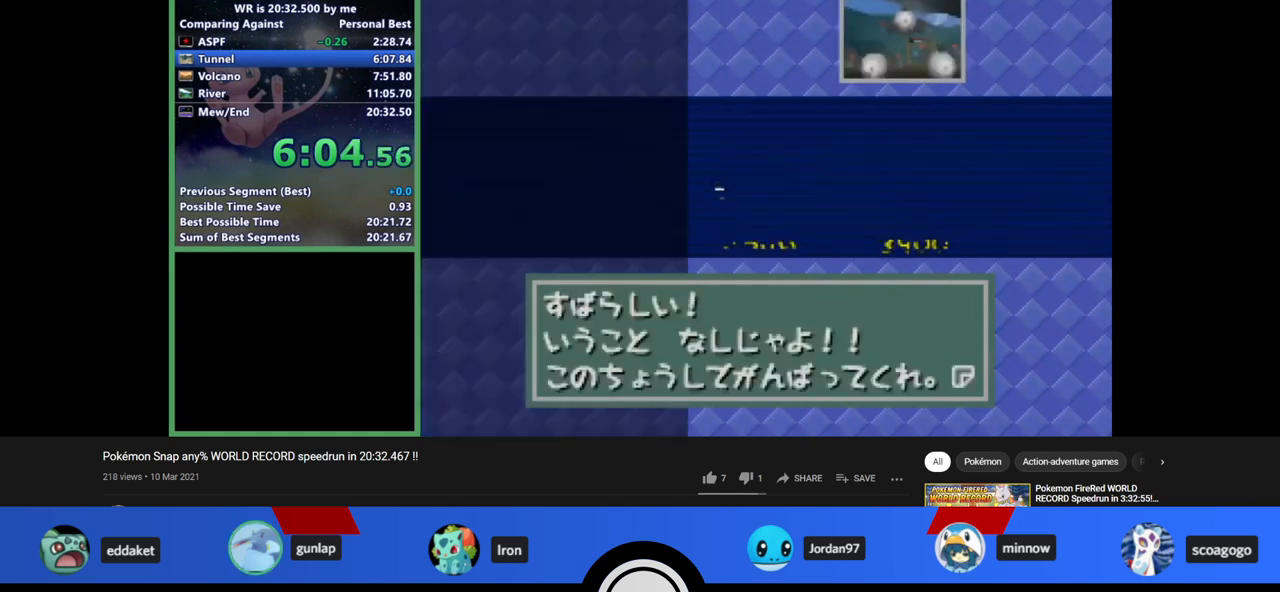
{"buttons": ["B"], "left_stick": "center", "events": [[67, "A", "down"], [133, "A", "up"]]}
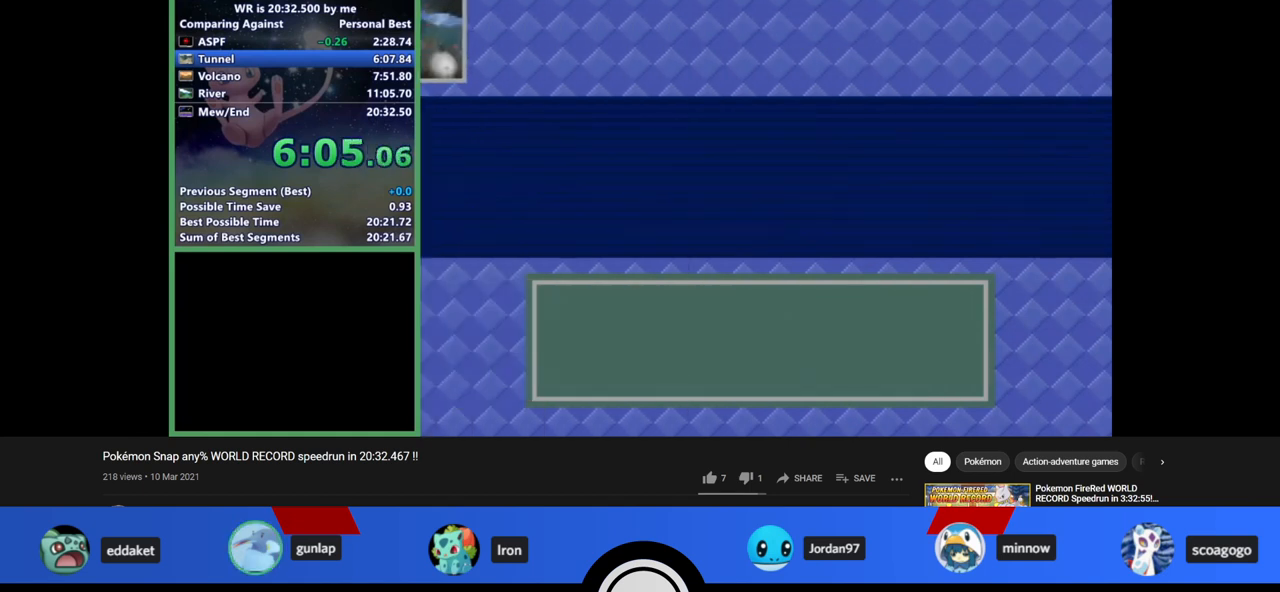
{"buttons": ["B"], "left_stick": "center", "events": [[133, "B", "up"], [167, "B", "down"], [233, "A", "down"], [233, "B", "up"], [300, "A", "up"], [333, "A", "down"], [400, "A", "up"], [400, "B", "down"], [433, "A", "down"], [433, "B", "up"], [467, "A", "up"], [467, "B", "down"]]}
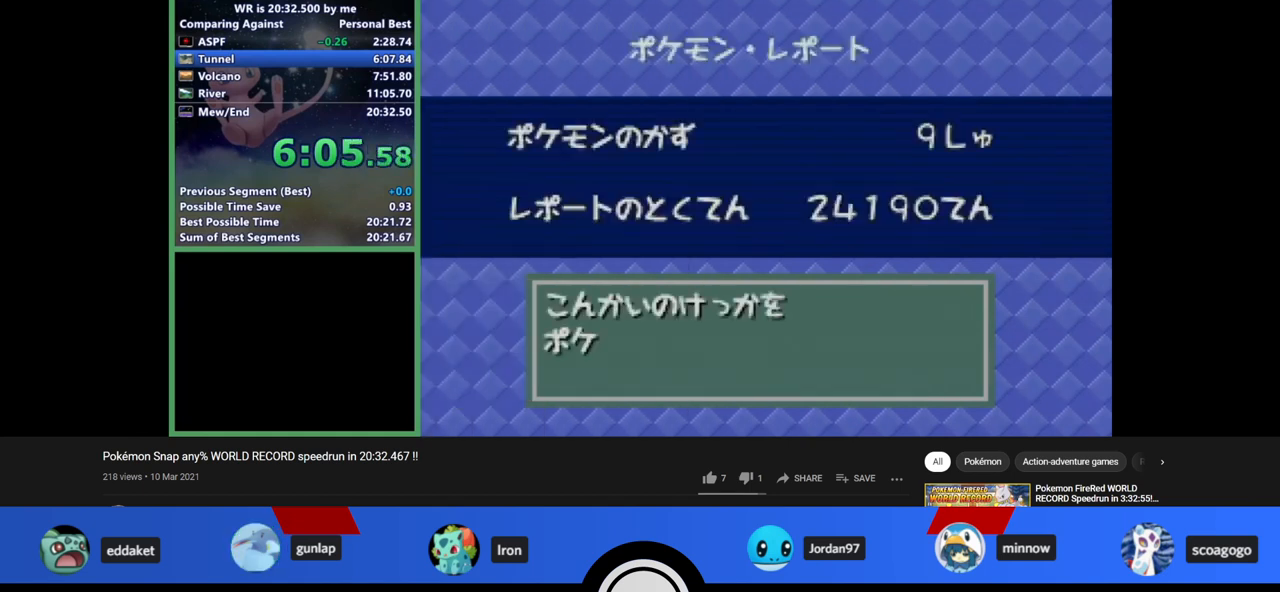
{"buttons": ["A"], "left_stick": "center", "events": [[67, "A", "down"], [67, "B", "up"], [133, "A", "up"], [167, "A", "down"], [233, "A", "up"], [233, "B", "down"], [300, "A", "down"], [300, "B", "up"], [333, "A", "up"], [333, "B", "down"], [400, "A", "down"], [400, "B", "up"], [467, "A", "up"], [467, "B", "down"], [500, "A", "down"], [500, "B", "up"]]}
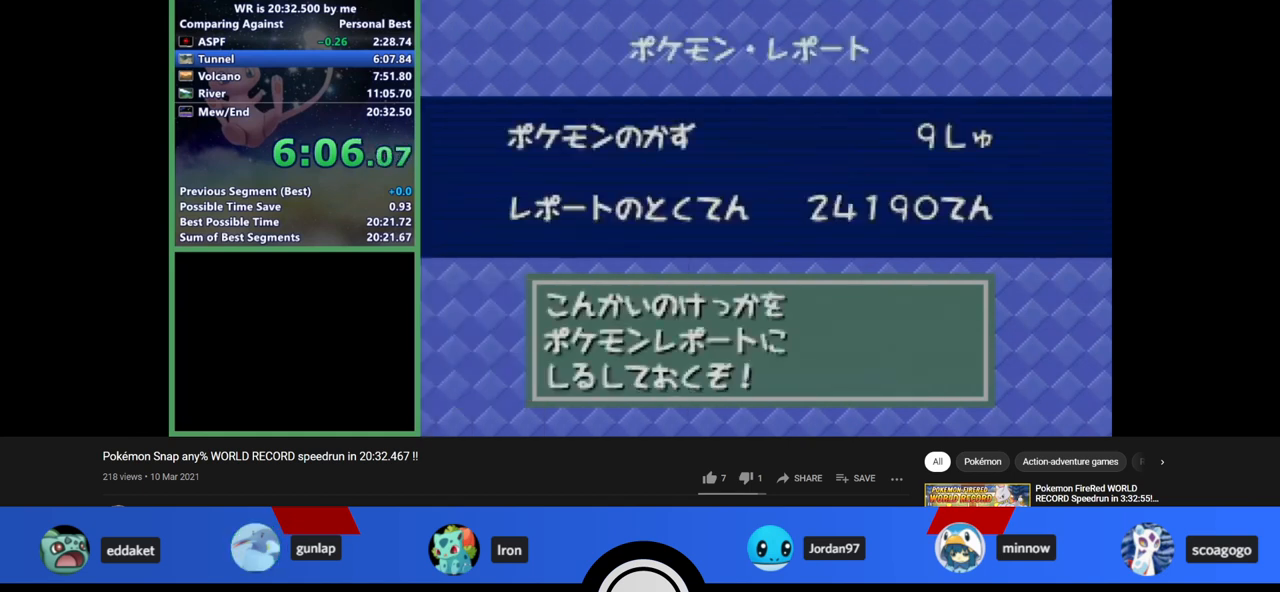
{"buttons": [], "left_stick": "center", "events": [[33, "A", "up"], [33, "B", "down"], [67, "B", "up"], [133, "A", "down"], [167, "A", "up"], [233, "A", "down"], [300, "A", "up"], [300, "B", "down"], [333, "A", "down"], [333, "B", "up"], [400, "A", "up"], [400, "B", "down"], [467, "B", "up"]]}
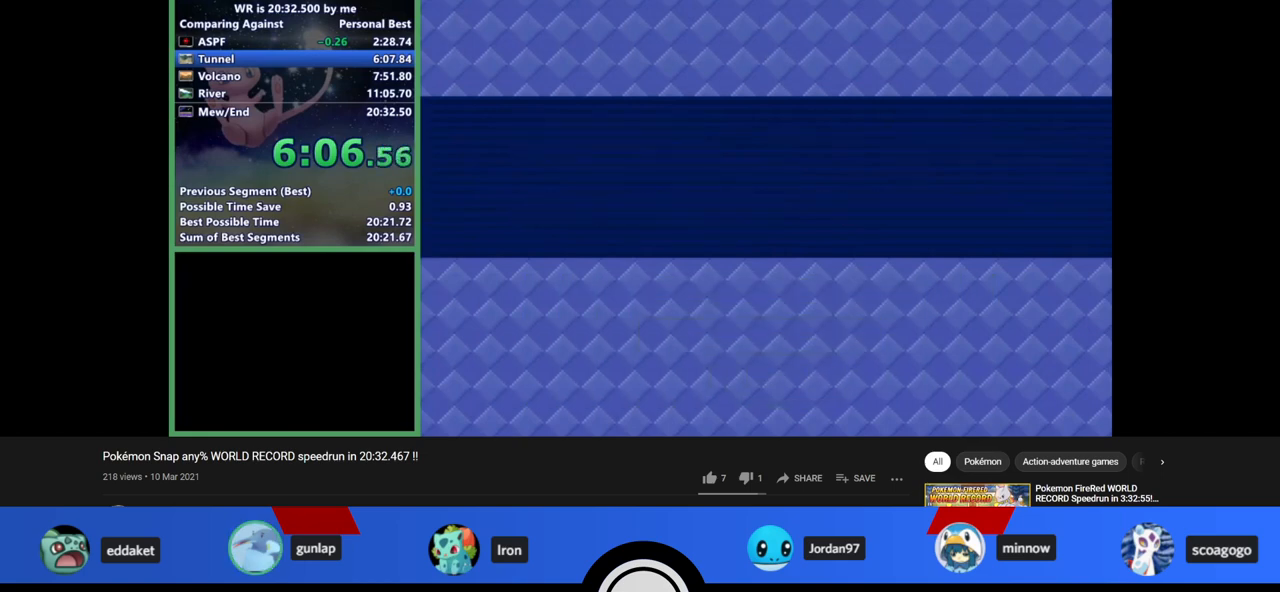
{"buttons": [], "left_stick": "center", "events": []}
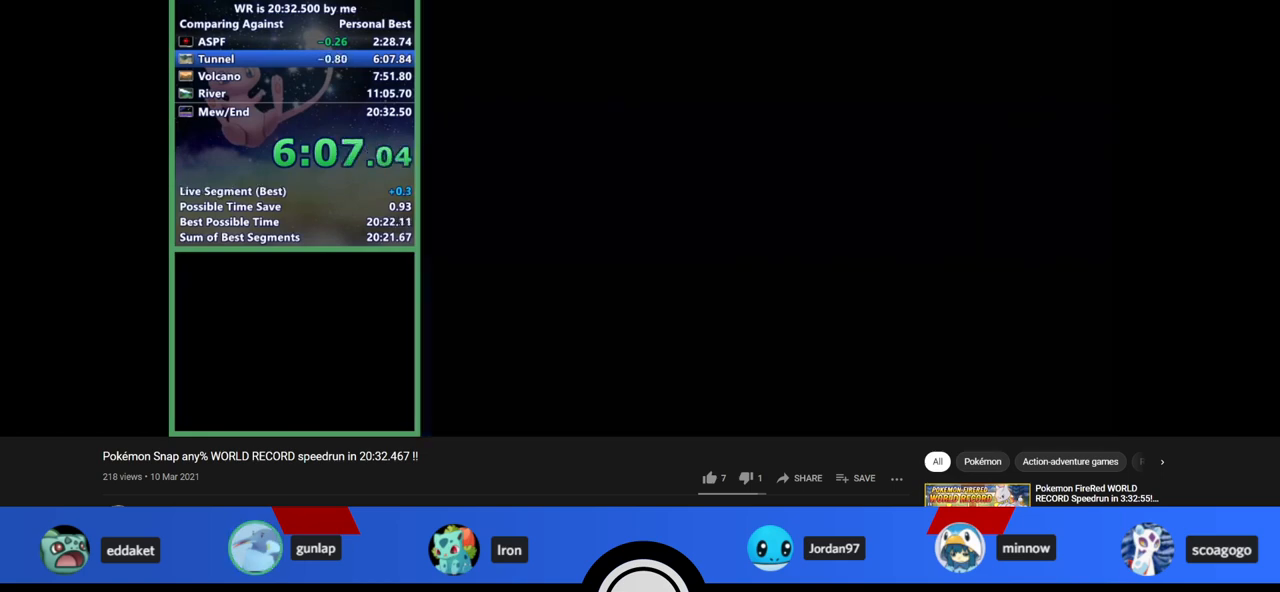
{"buttons": [], "left_stick": "center", "events": []}
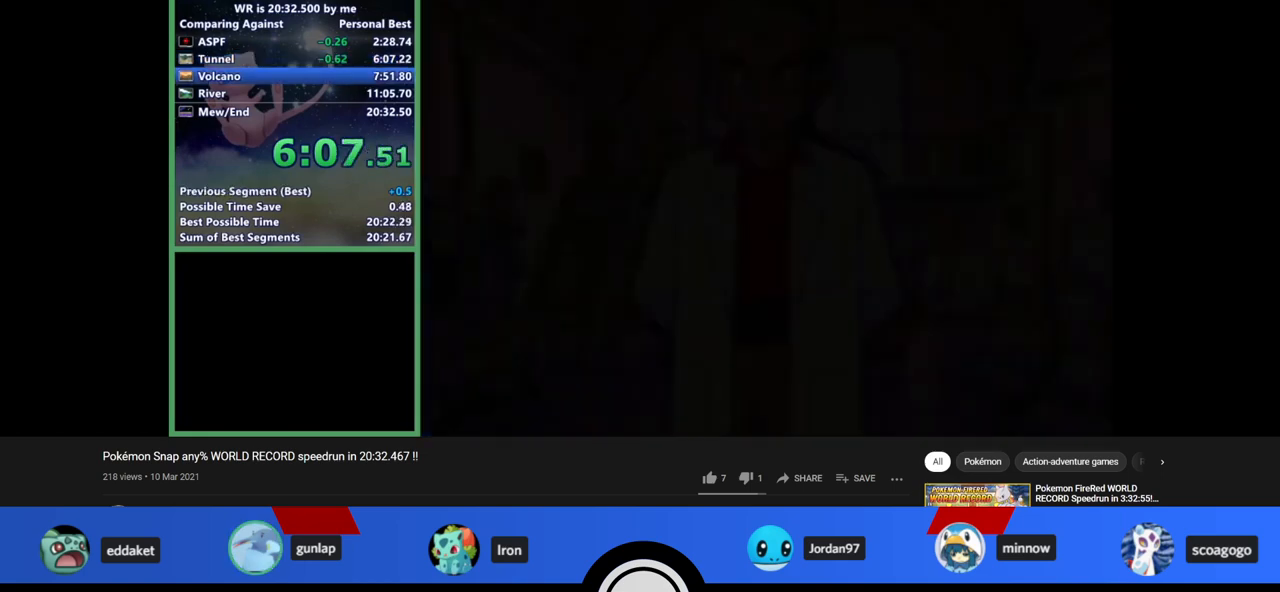
{"buttons": [], "left_stick": "center", "events": []}
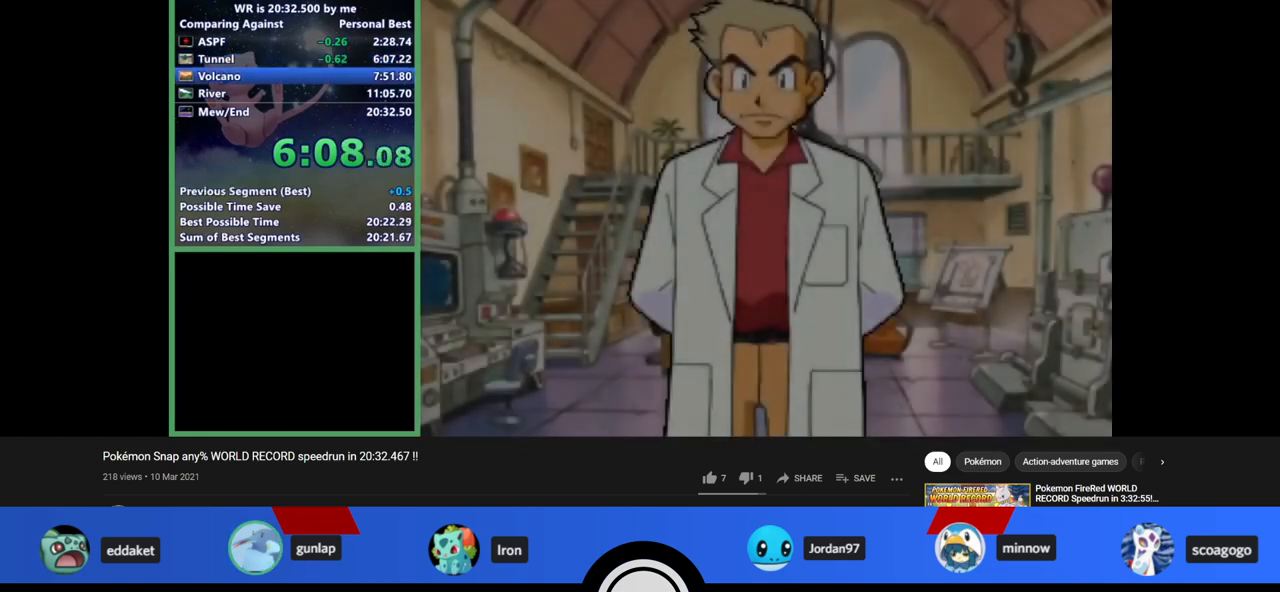
{"buttons": ["B"], "left_stick": "center", "events": [[300, "B", "down"]]}
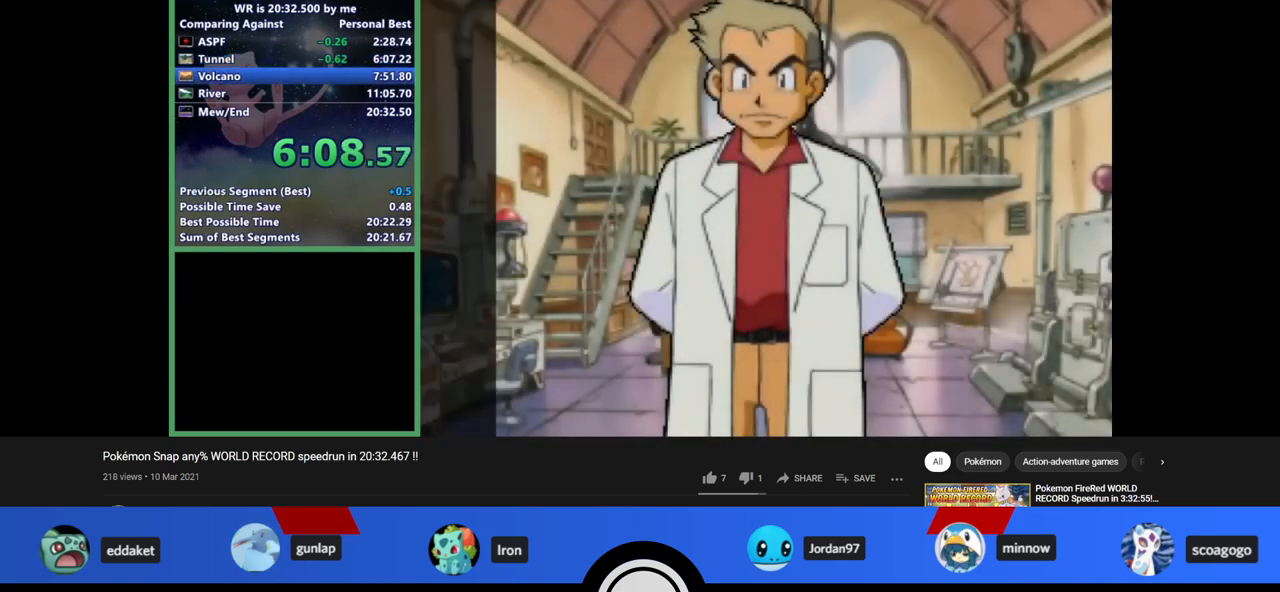
{"buttons": ["B"], "left_stick": "center", "events": [[400, "B", "up"], [467, "A", "down"], [500, "A", "up"], [500, "B", "down"]]}
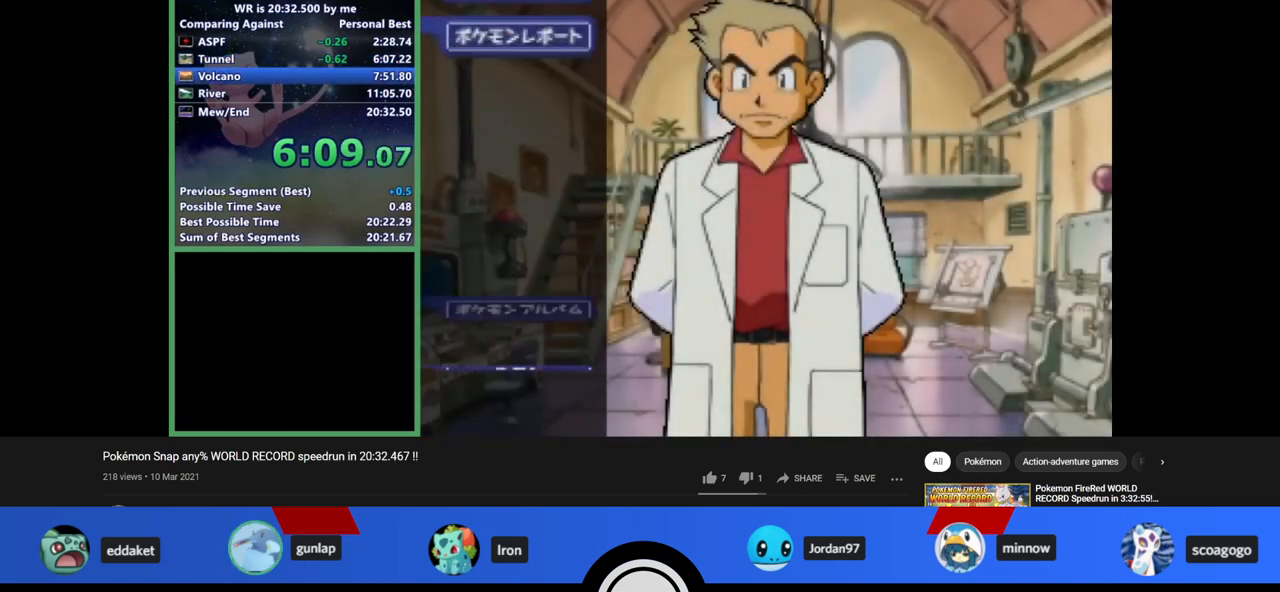
{"buttons": ["A"], "left_stick": "center", "events": [[33, "A", "down"], [33, "B", "up"], [100, "A", "up"], [100, "B", "down"], [133, "A", "down"], [133, "B", "up"], [233, "A", "up"], [300, "A", "down"], [333, "A", "up"], [400, "A", "down"]]}
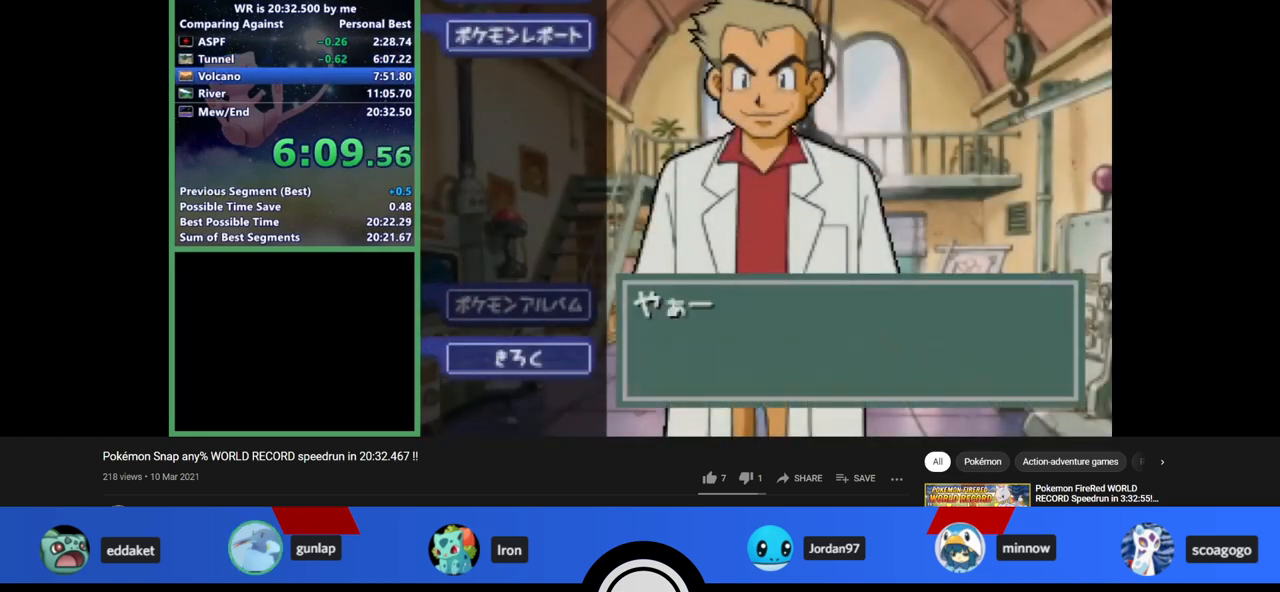
{"buttons": [], "left_stick": "center", "events": [[67, "A", "up"], [100, "A", "down"], [133, "A", "up"], [133, "B", "down"], [200, "A", "down"], [200, "B", "up"], [233, "A", "up"], [233, "B", "down"], [300, "A", "down"], [300, "B", "up"], [367, "A", "up"], [367, "B", "down"], [400, "A", "down"], [400, "B", "up"], [467, "A", "up"], [467, "B", "down"], [500, "B", "up"]]}
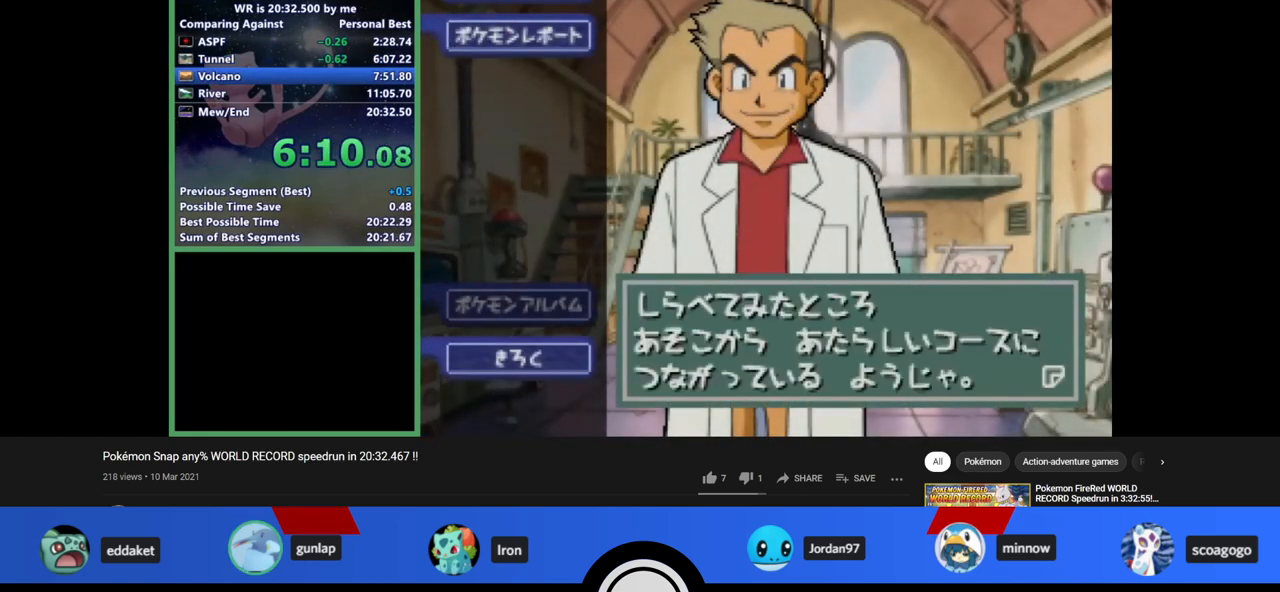
{"buttons": [], "left_stick": "center", "events": [[67, "A", "down"], [100, "A", "up"], [133, "A", "down"], [300, "A", "up"], [300, "B", "down"], [367, "A", "down"], [367, "B", "up"], [400, "A", "up"]]}
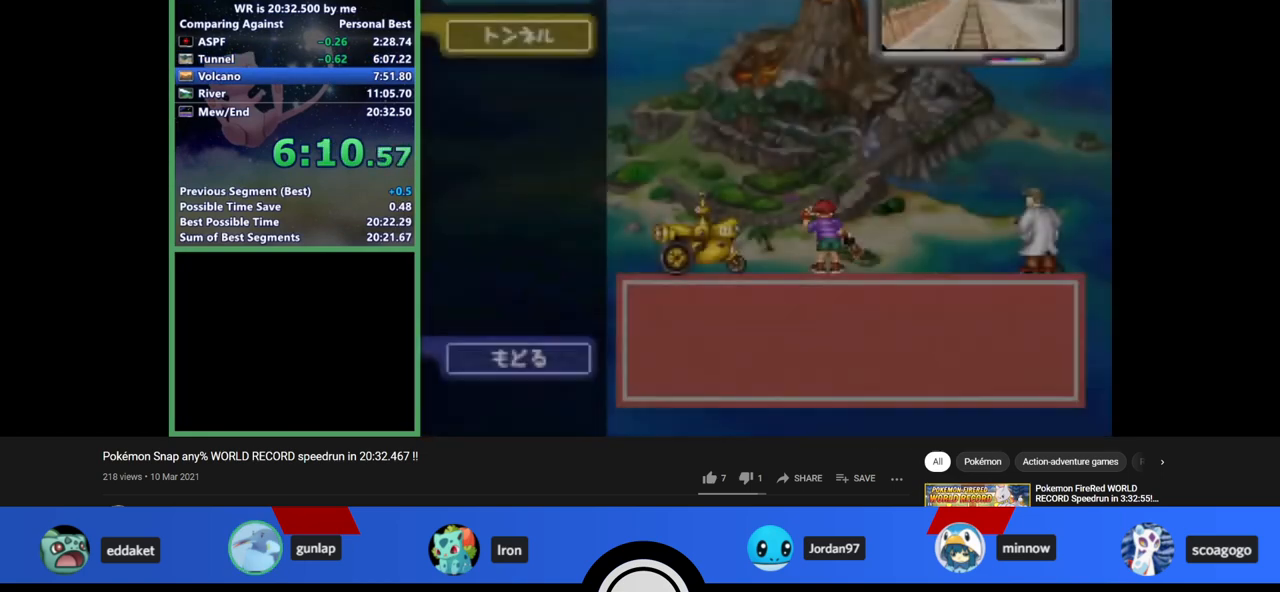
{"buttons": [], "left_stick": "center", "events": [[100, "A", "down"], [133, "A", "up"], [200, "A", "down"], [267, "A", "up"], [367, "A", "down"], [500, "A", "up"]]}
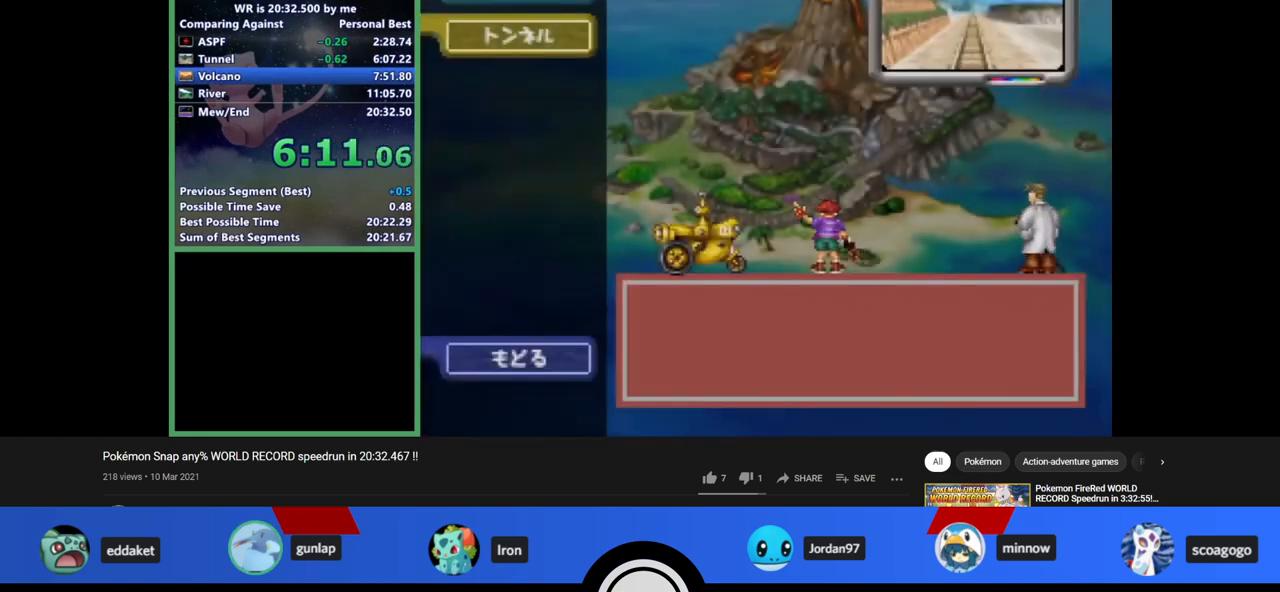
{"buttons": [], "left_stick": "center", "events": [[33, "A", "down"], [100, "A", "up"], [200, "A", "down"], [267, "A", "up"], [400, "A", "down"], [467, "A", "up"]]}
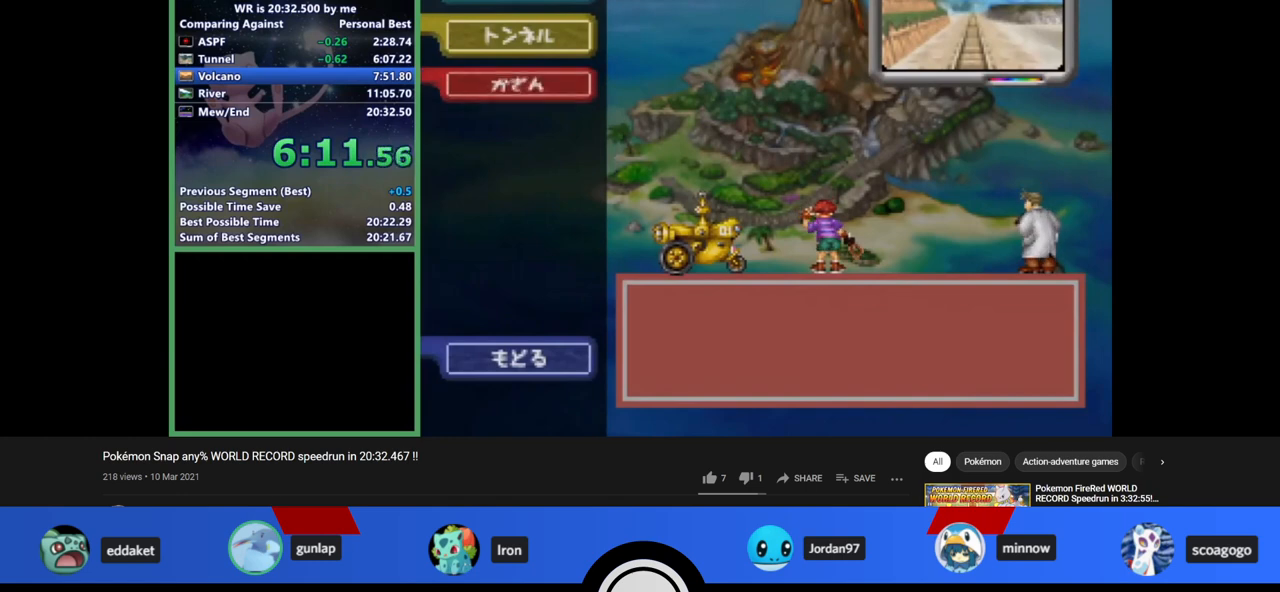
{"buttons": [], "left_stick": "center", "events": [[33, "A", "down"], [133, "A", "up"]]}
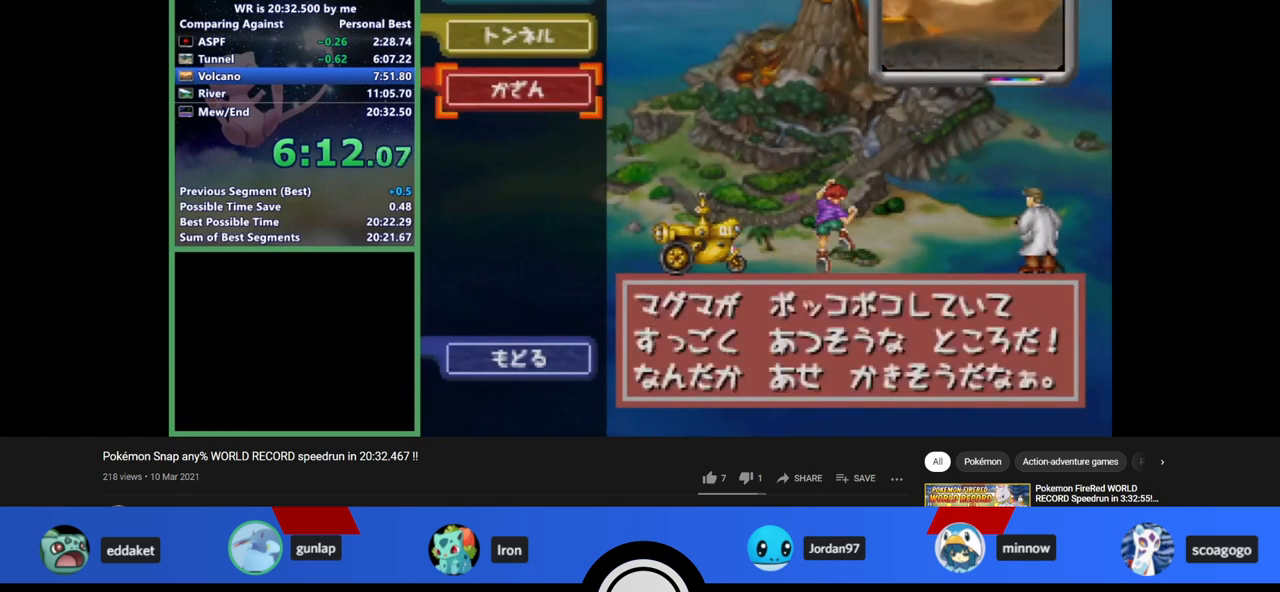
{"buttons": [], "left_stick": "center", "events": [[200, "C_DOWN", "down"], [267, "C_DOWN", "up"], [433, "C_DOWN", "down"], [467, "C_DOWN", "up"]]}
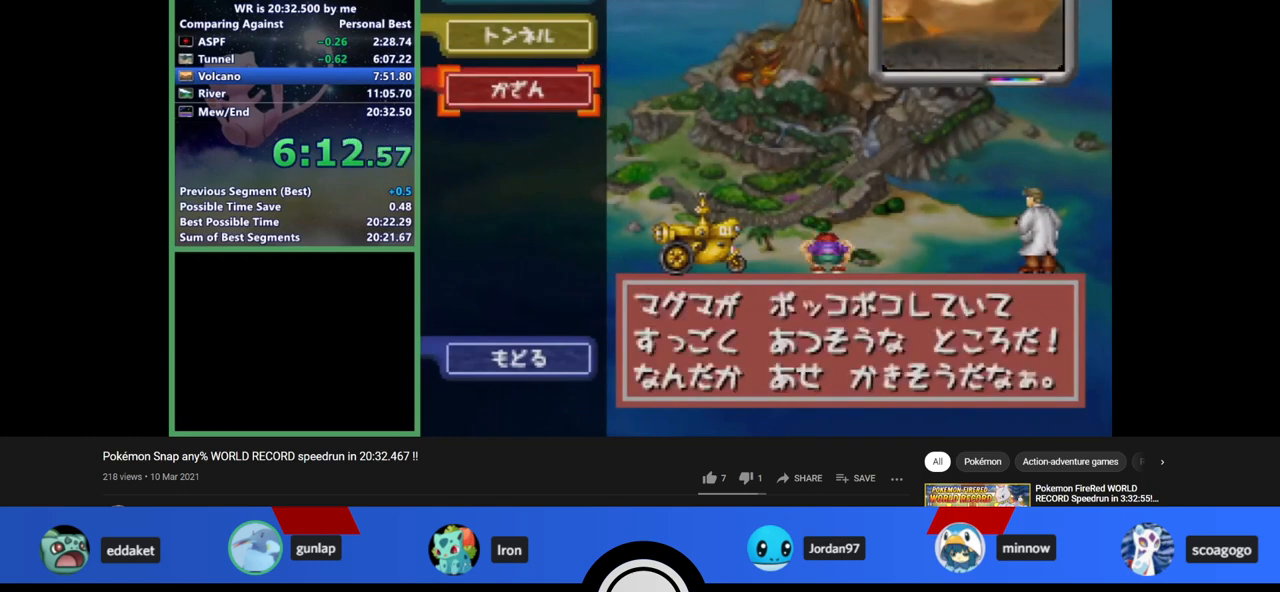
{"buttons": [], "left_stick": "center", "events": [[200, "C_DOWN", "down"], [267, "C_DOWN", "up"], [300, "C_DOWN", "down"], [367, "C_DOWN", "up"], [433, "C_DOWN", "down"], [467, "C_DOWN", "up"]]}
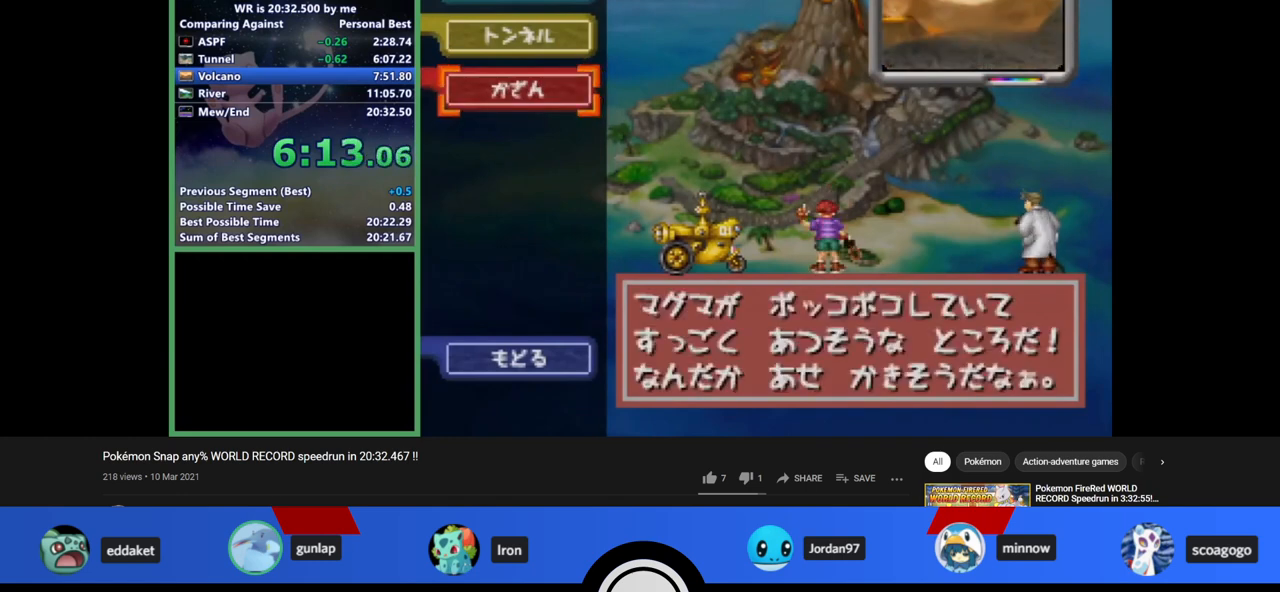
{"buttons": ["A"], "left_stick": "center", "events": [[167, "A", "down"], [200, "A", "up"], [267, "A", "down"], [300, "A", "up"], [367, "A", "down"], [400, "A", "up"], [500, "A", "down"]]}
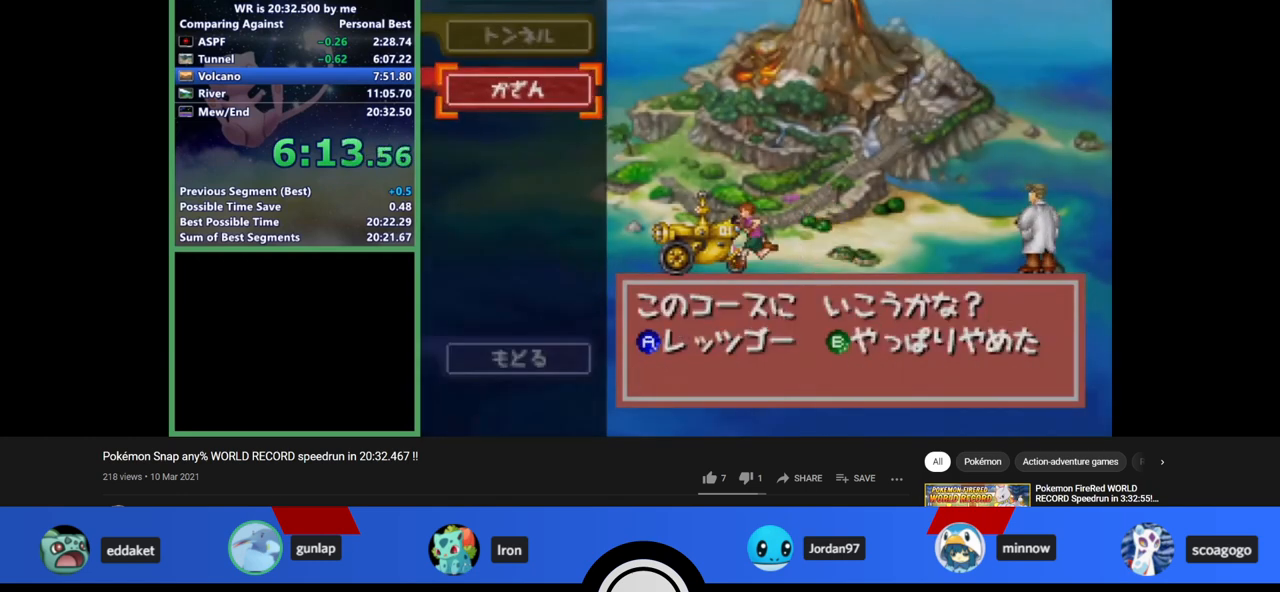
{"buttons": [], "left_stick": "center", "events": [[33, "A", "up"], [100, "A", "down"], [133, "A", "up"], [267, "A", "down"], [300, "A", "up"], [367, "A", "down"], [433, "A", "up"], [467, "A", "down"], [500, "A", "up"]]}
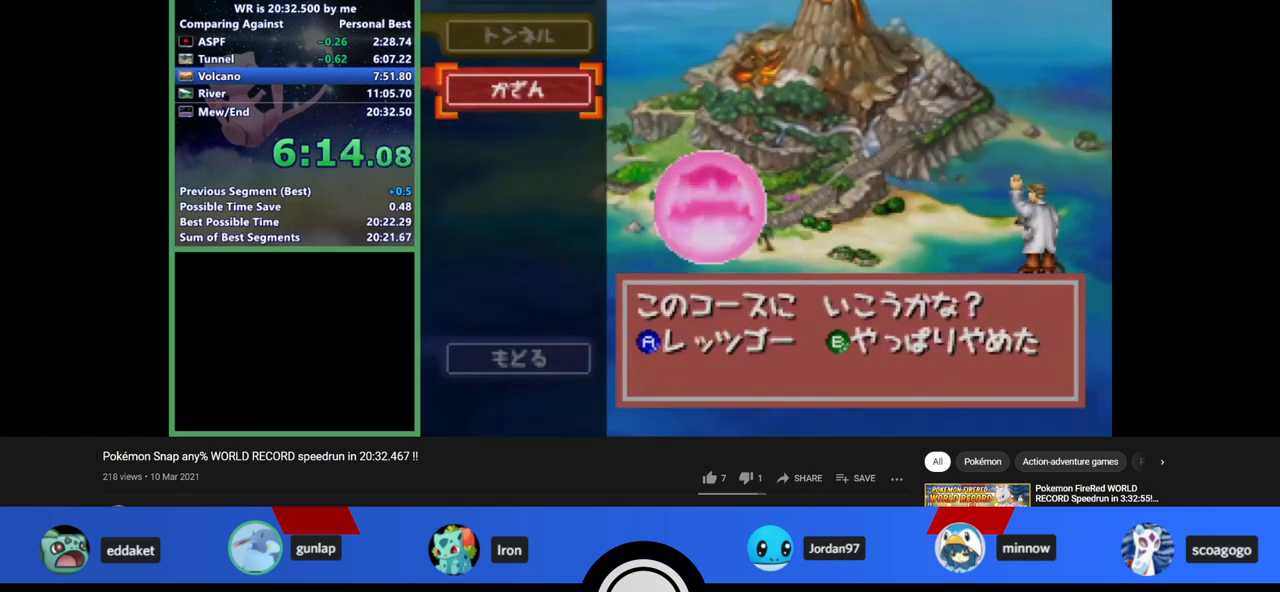
{"buttons": [], "left_stick": "up", "events": [[200, "left_stick", "up"]]}
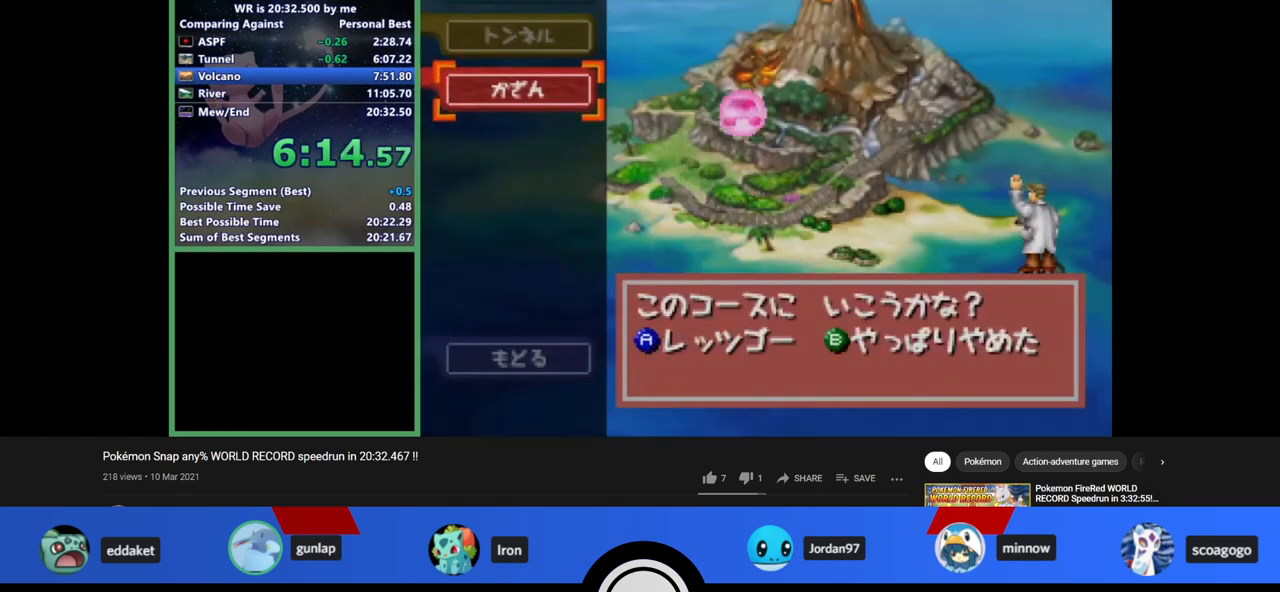
{"buttons": [], "left_stick": "up", "events": []}
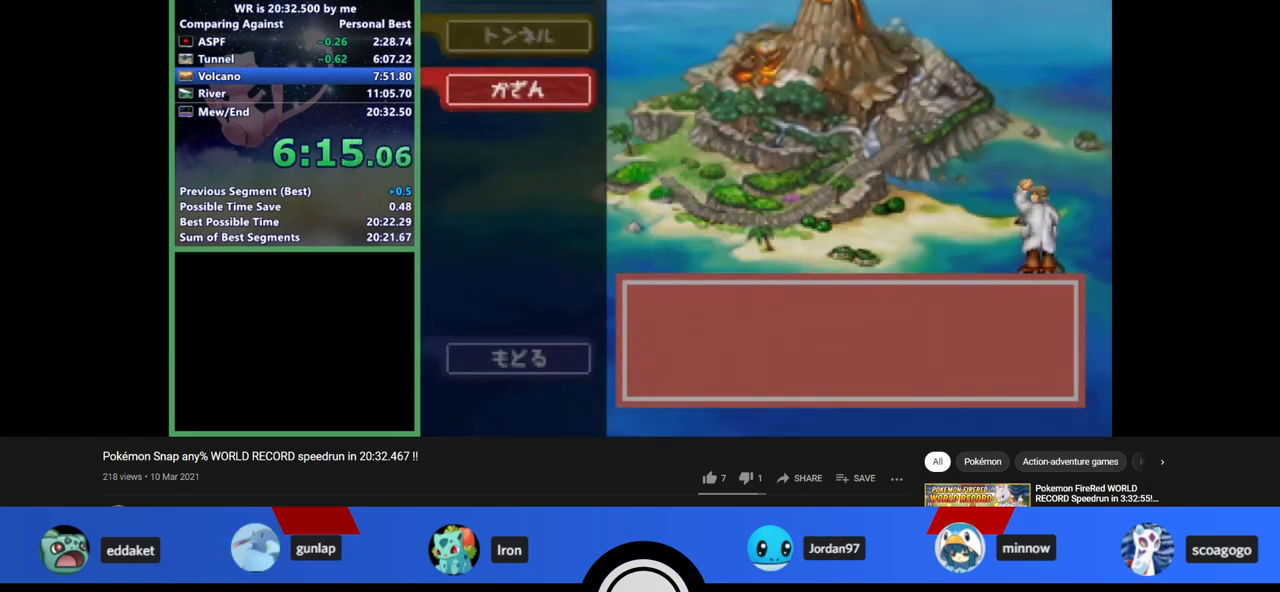
{"buttons": [], "left_stick": "up", "events": []}
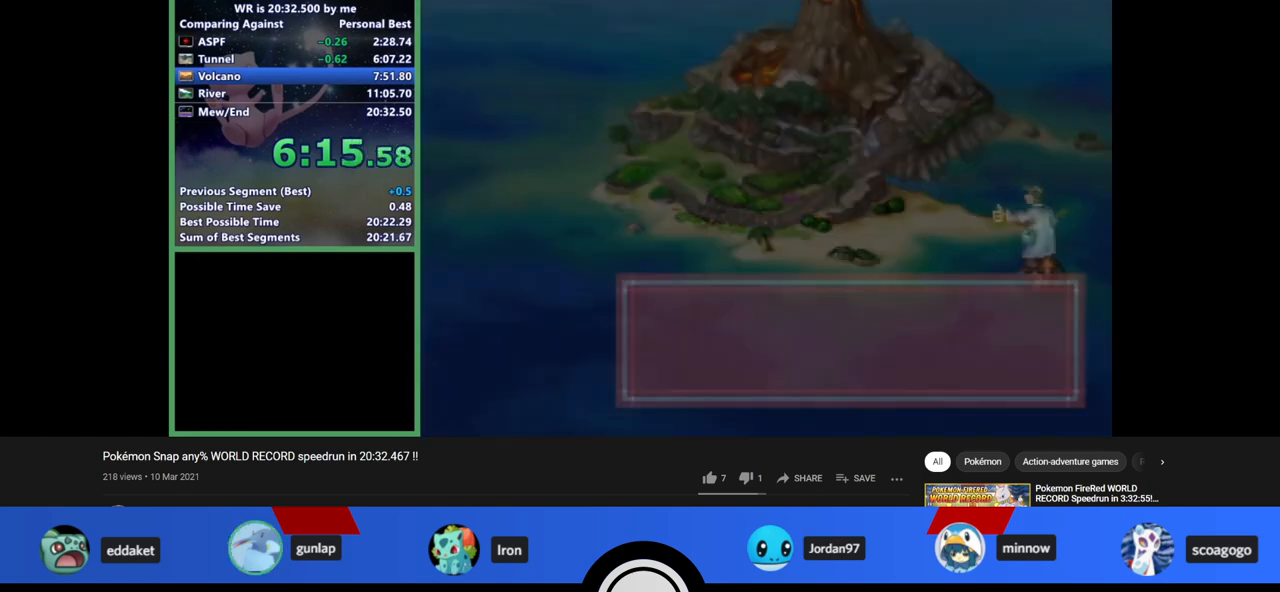
{"buttons": ["A"], "left_stick": "up", "events": [[500, "A", "down"]]}
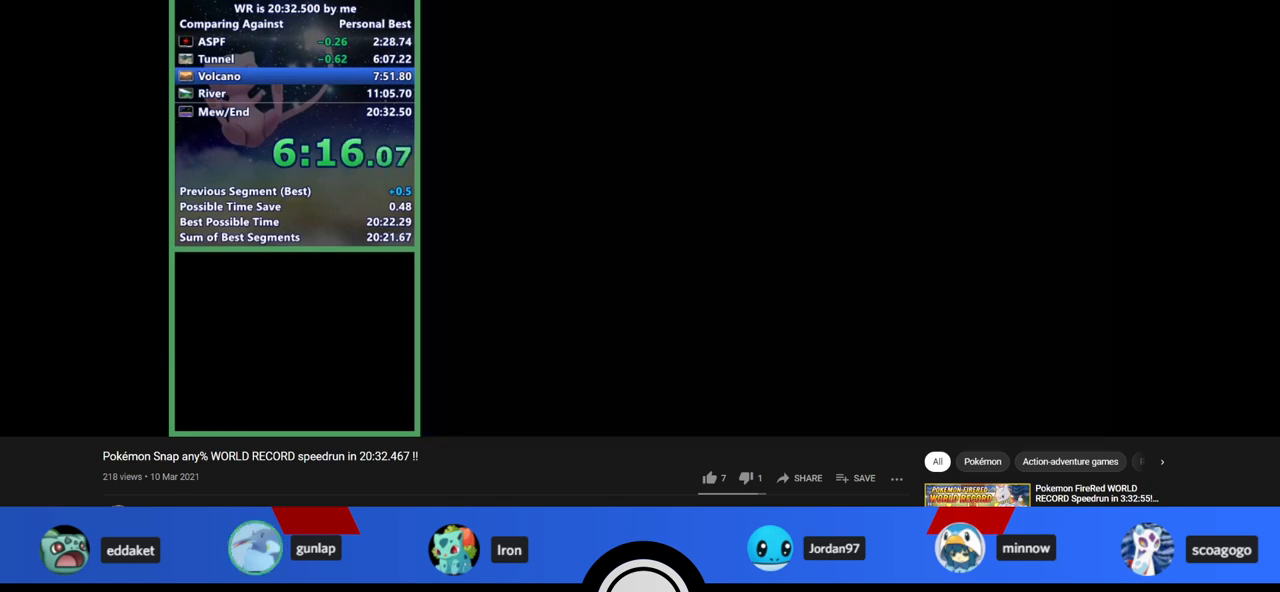
{"buttons": ["A"], "left_stick": "up", "events": []}
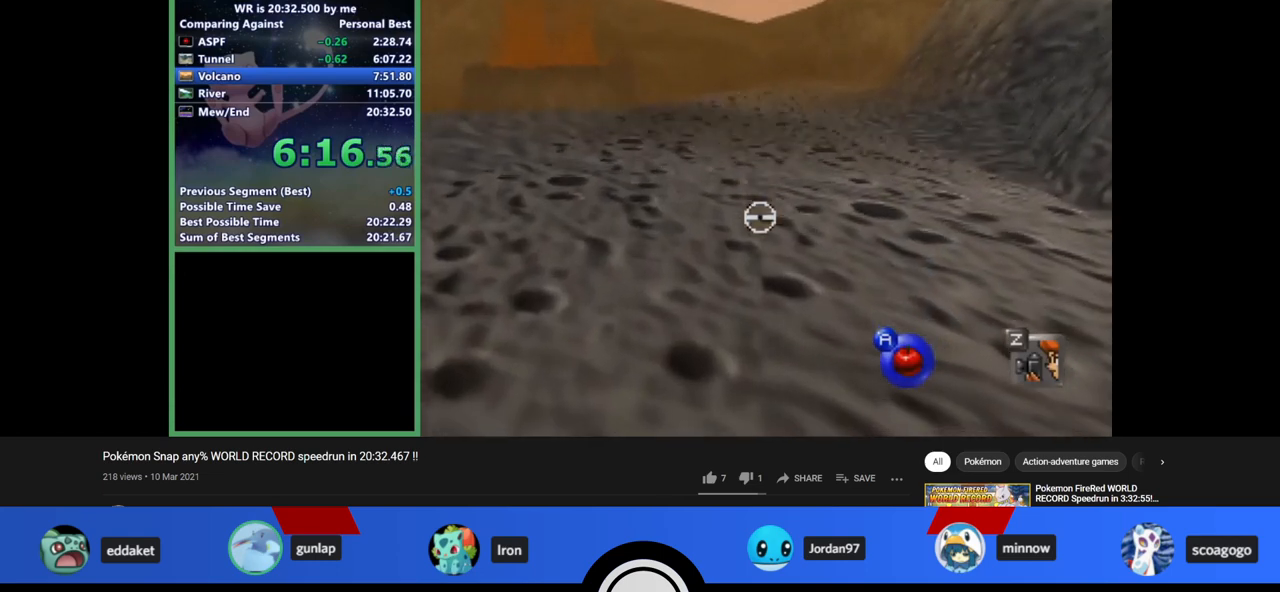
{"buttons": ["A"], "left_stick": "up", "events": []}
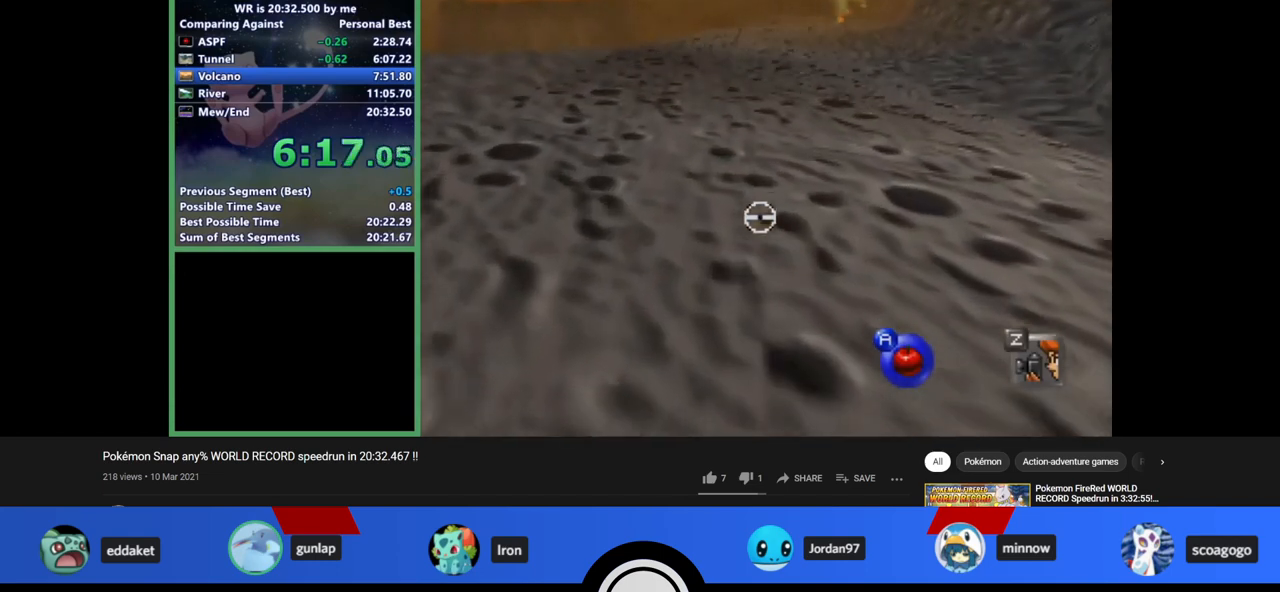
{"buttons": [], "left_stick": "up", "events": [[167, "A", "up"]]}
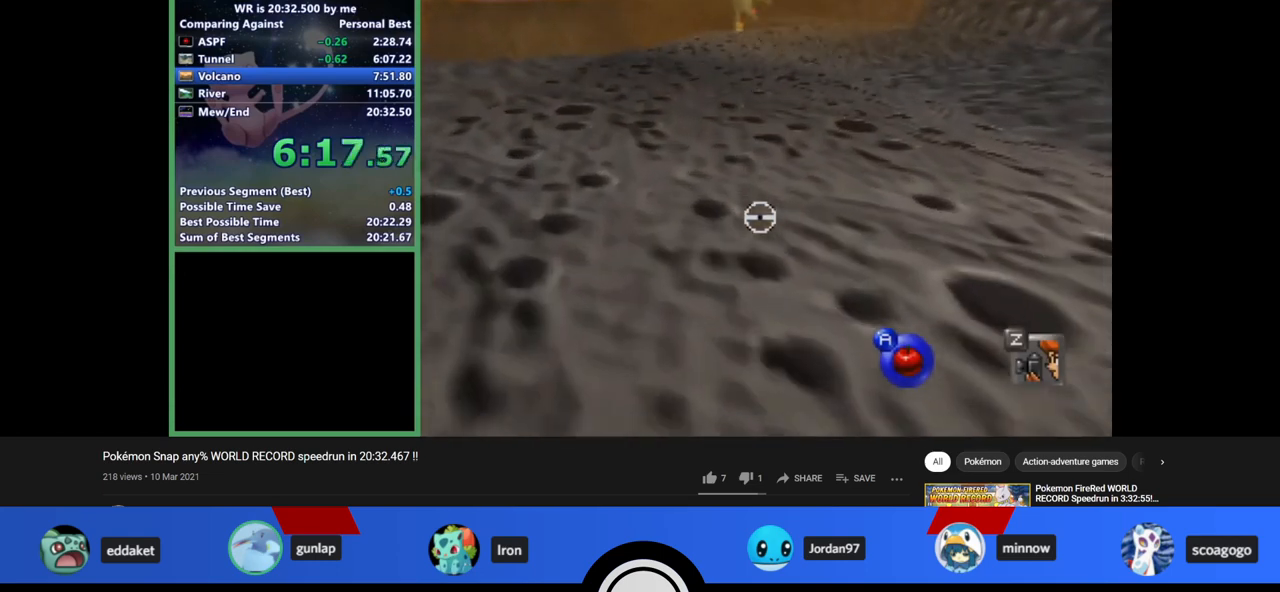
{"buttons": [], "left_stick": "up", "events": []}
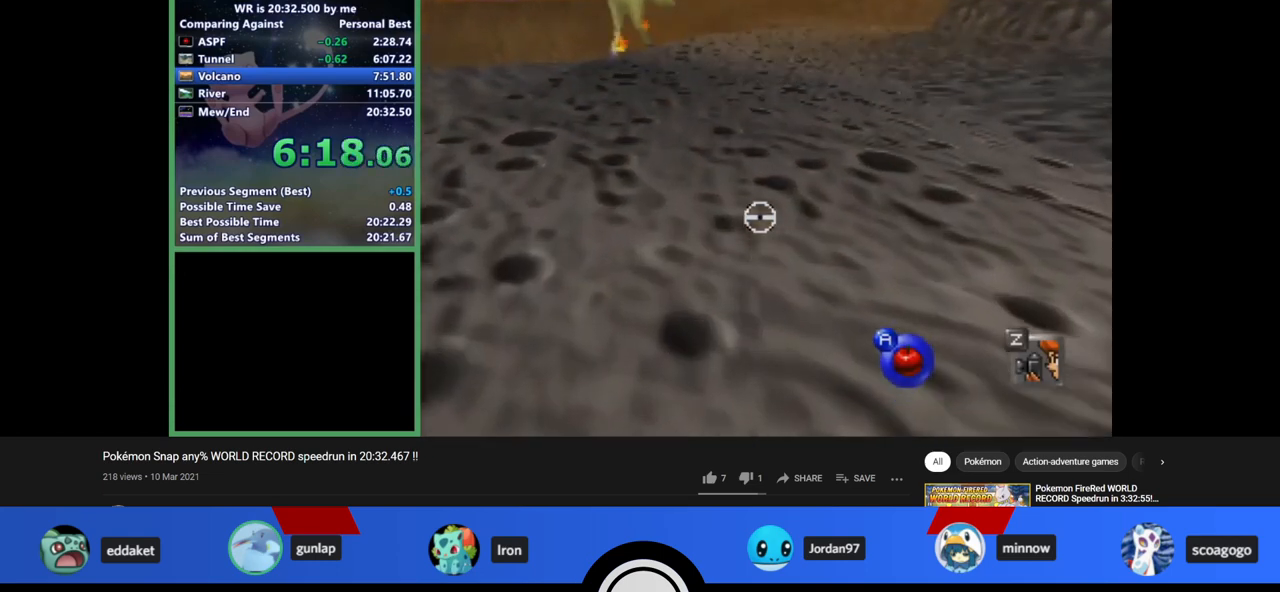
{"buttons": [], "left_stick": "up", "events": []}
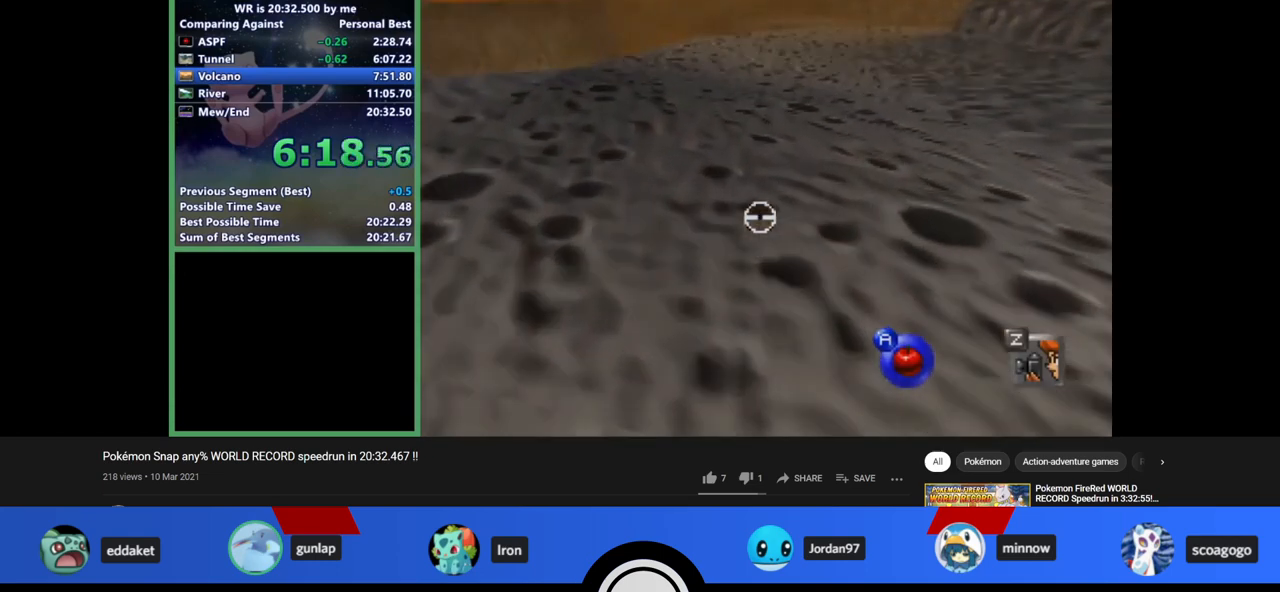
{"buttons": [], "left_stick": "up", "events": []}